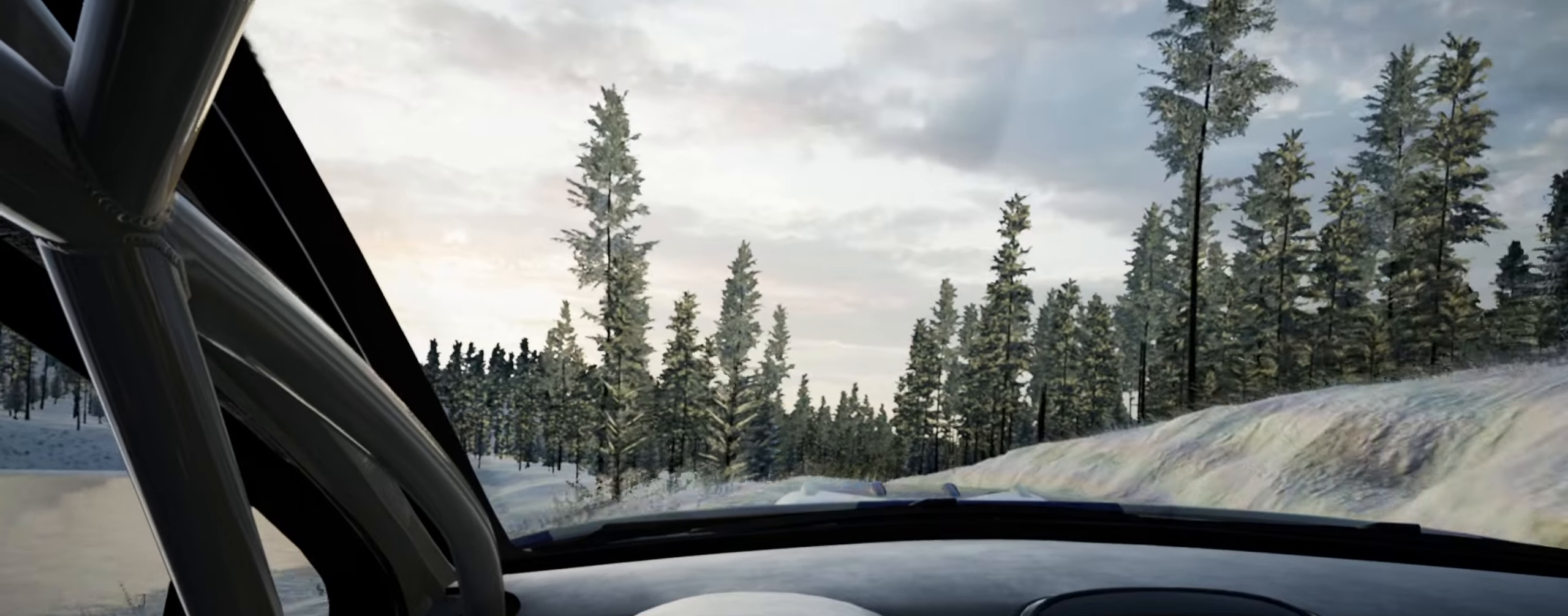
Gameplay with a controller (Xbox layout); each line is a JSON object with the inputs held at the frame after it. "events" lists button and stick changes between this image and that frame as [ms after this image, input, new state], when the widget could be followed in between. Not read: L3 R3.
{"buttons": [], "left_stick": "center", "right_stick": "up", "events": [[50, "right_stick", "up"], [133, "left_stick", "left"], [200, "right_stick", "center"], [433, "right_stick", "up"], [483, "left_stick", "center"]]}
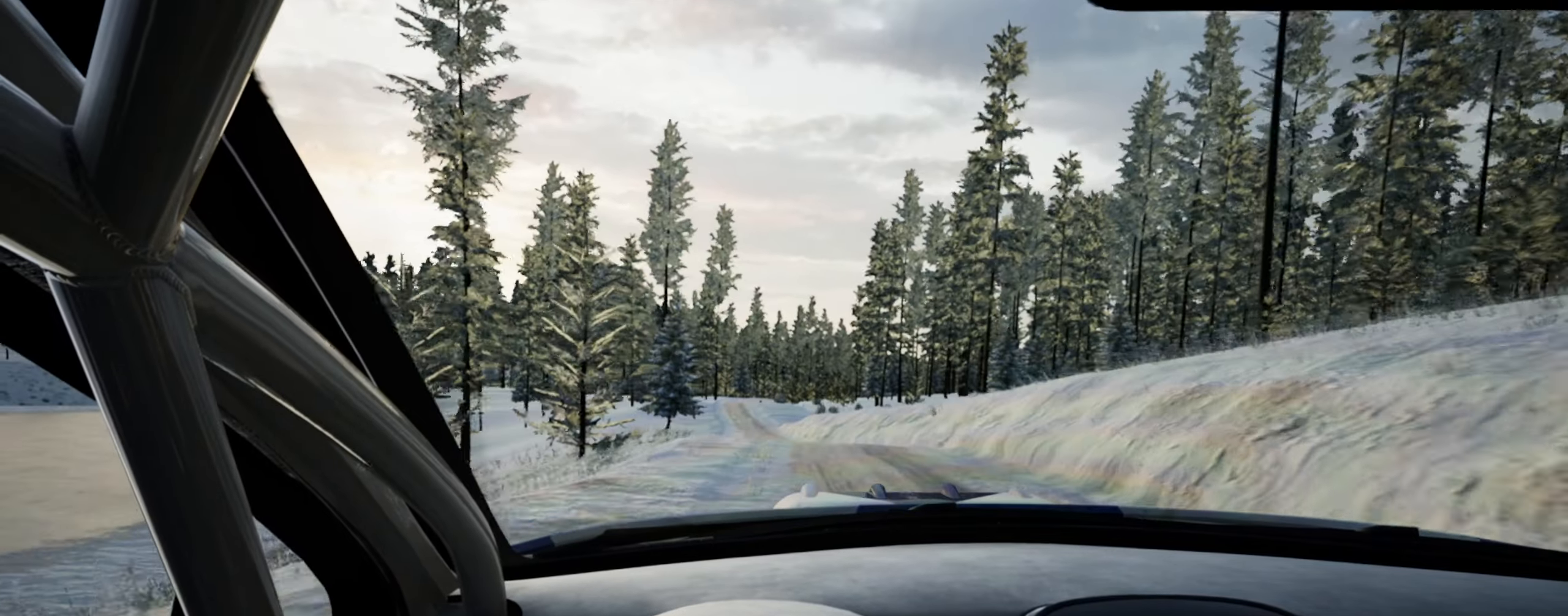
{"buttons": [], "left_stick": "center", "right_stick": "up", "events": [[83, "left_stick", "left"], [300, "left_stick", "center"]]}
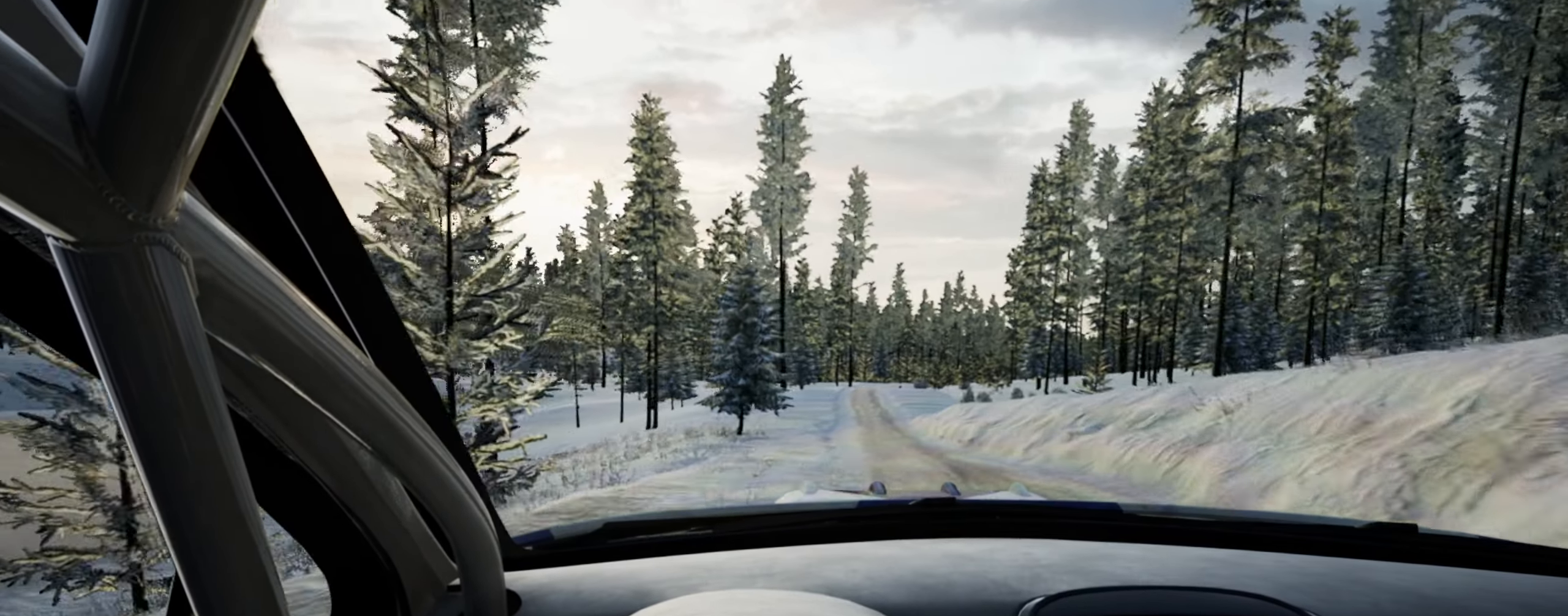
{"buttons": [], "left_stick": "center", "right_stick": "up", "events": [[200, "left_stick", "right"], [366, "left_stick", "center"]]}
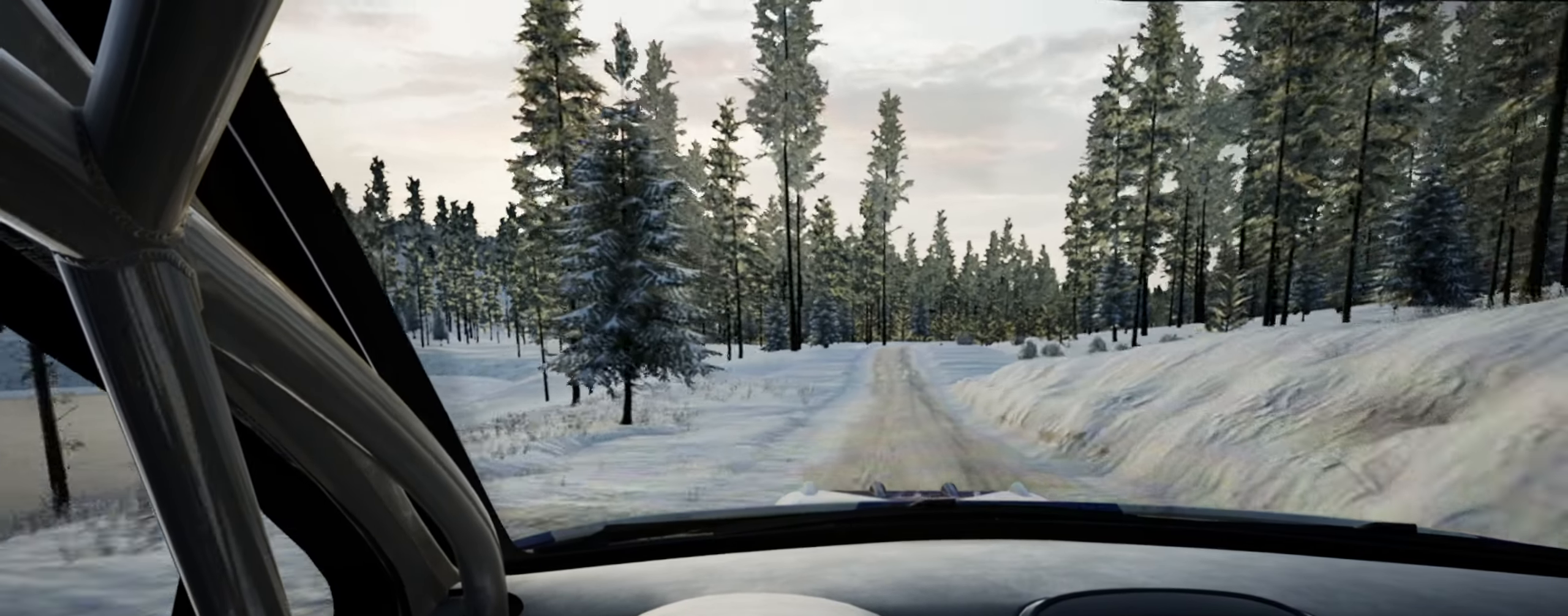
{"buttons": [], "left_stick": "center", "right_stick": "up", "events": []}
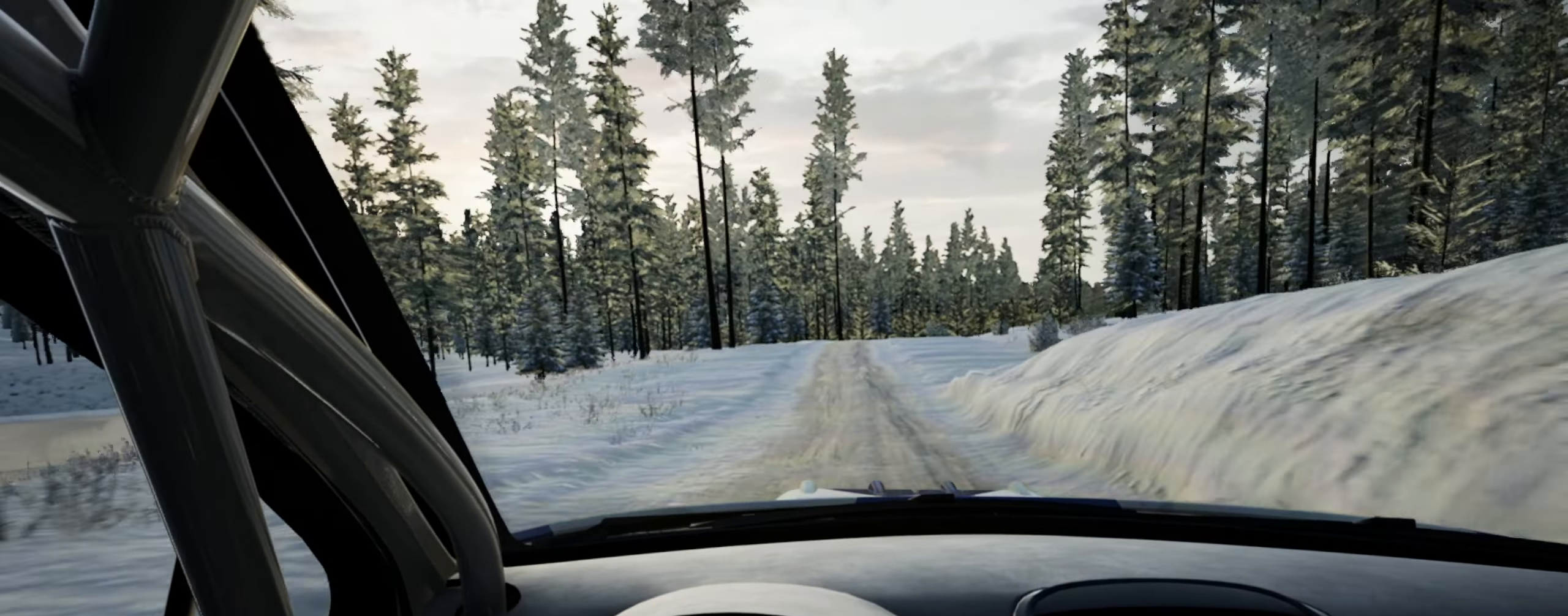
{"buttons": [], "left_stick": "center", "right_stick": "up", "events": [[33, "left_stick", "right"], [83, "left_stick", "center"]]}
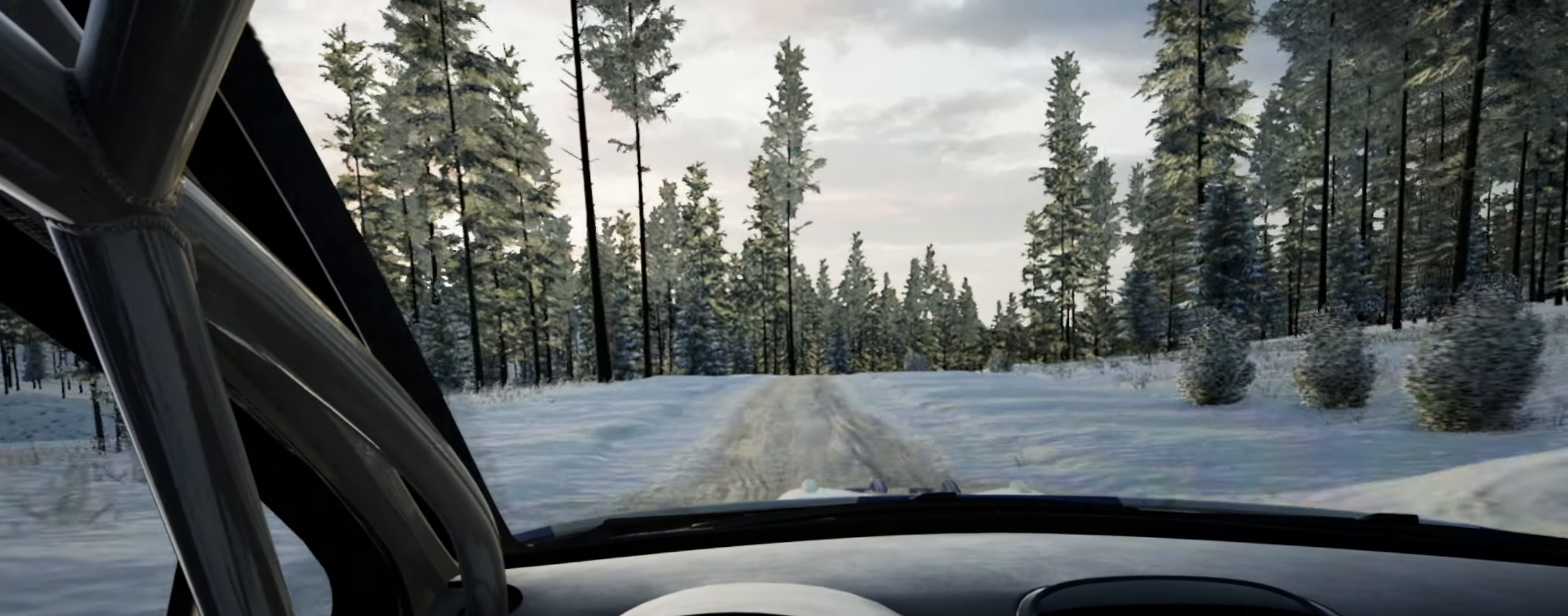
{"buttons": ["L2"], "left_stick": "center", "right_stick": "up", "events": [[183, "left_stick", "right"], [250, "L2", "down"], [400, "left_stick", "center"]]}
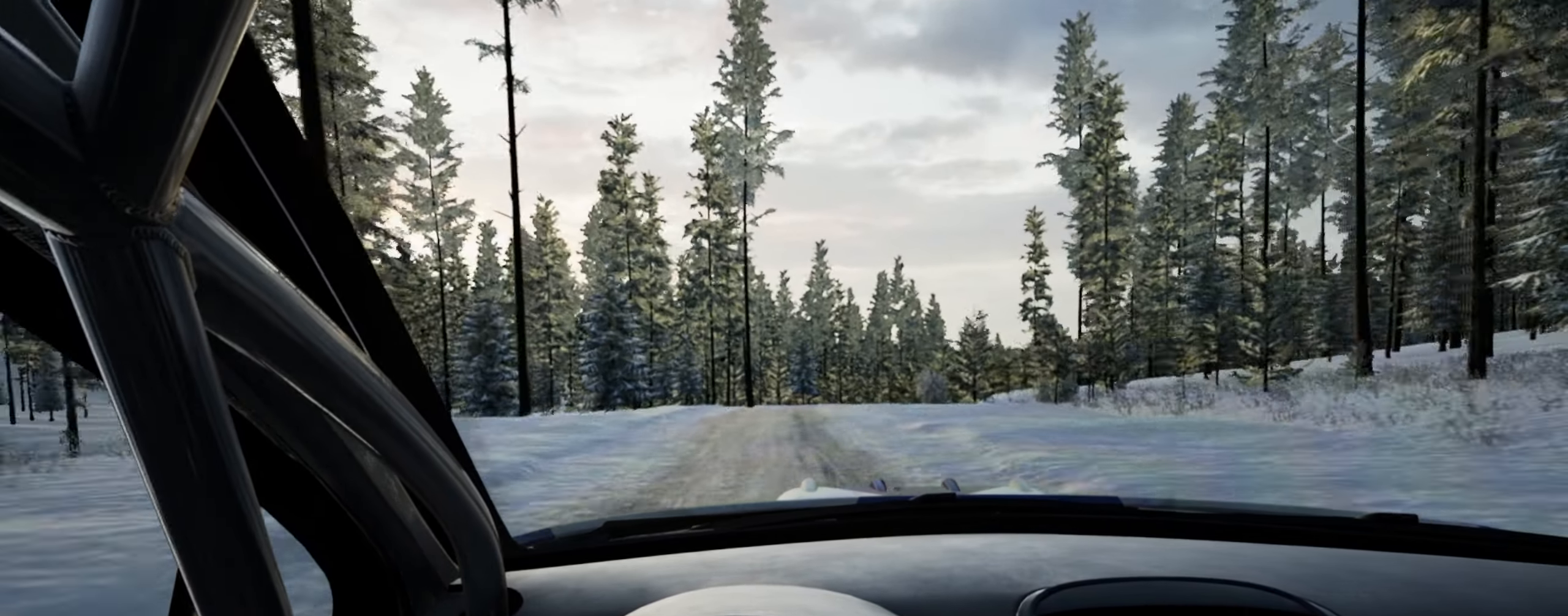
{"buttons": [], "left_stick": "right", "right_stick": "center", "events": [[16, "left_stick", "right"], [66, "L2", "up"], [150, "right_stick", "center"], [200, "left_stick", "center"], [333, "left_stick", "right"], [333, "right_stick", "up"], [483, "right_stick", "center"]]}
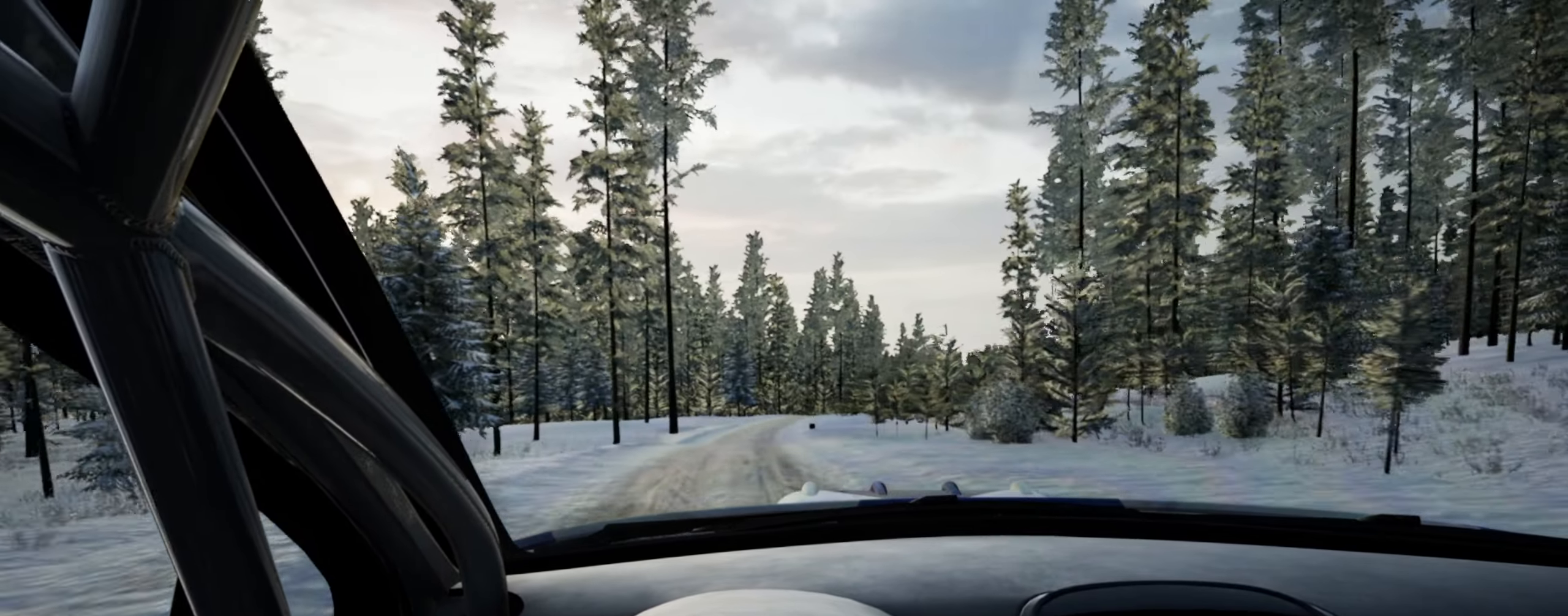
{"buttons": [], "left_stick": "center", "right_stick": "up", "events": [[50, "left_stick", "center"], [133, "left_stick", "left"], [133, "right_stick", "up"], [383, "left_stick", "center"]]}
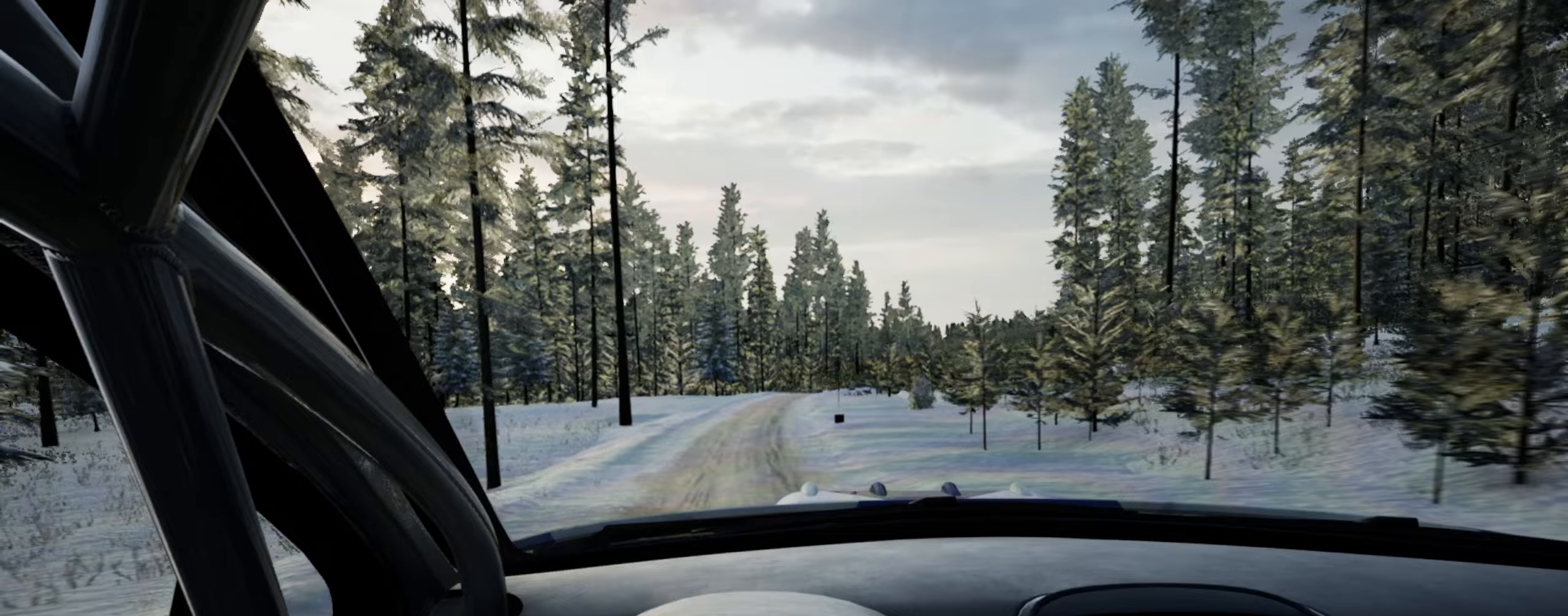
{"buttons": [], "left_stick": "center", "right_stick": "up", "events": [[100, "left_stick", "right"], [483, "left_stick", "center"]]}
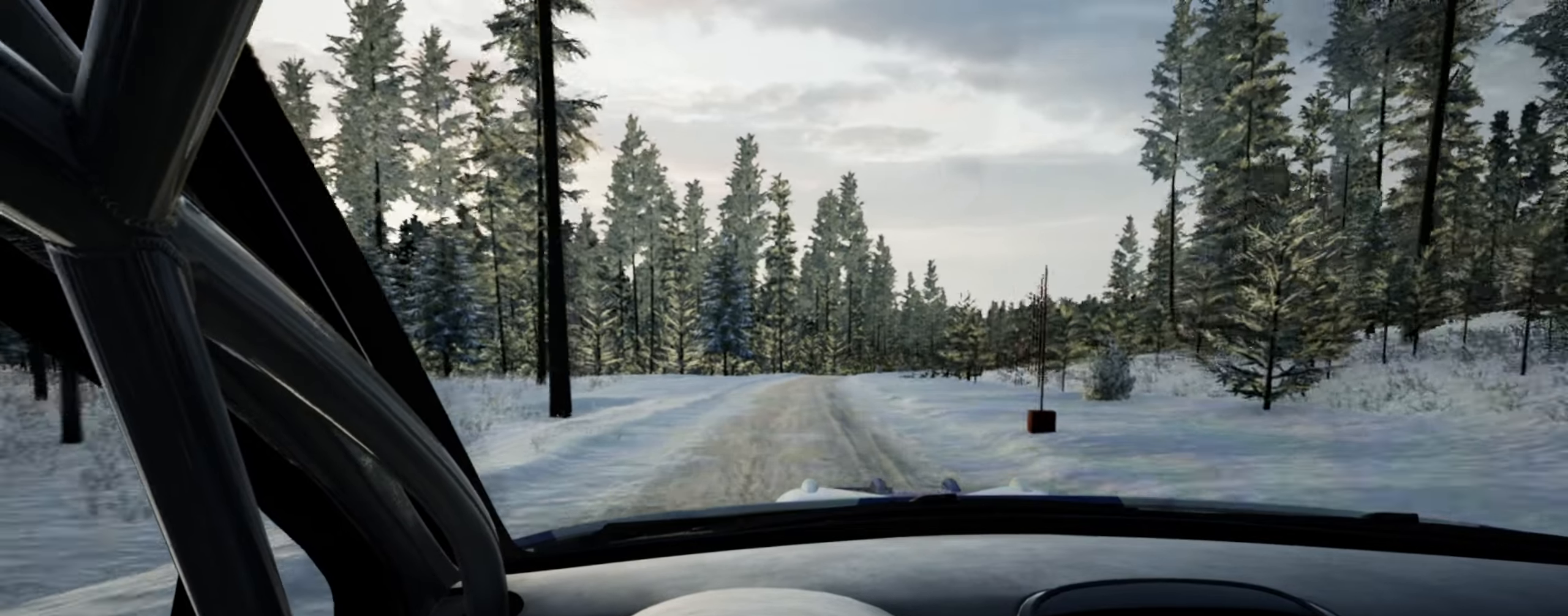
{"buttons": [], "left_stick": "down-left", "right_stick": "up", "events": [[133, "left_stick", "right"], [300, "left_stick", "center"], [450, "left_stick", "down-left"]]}
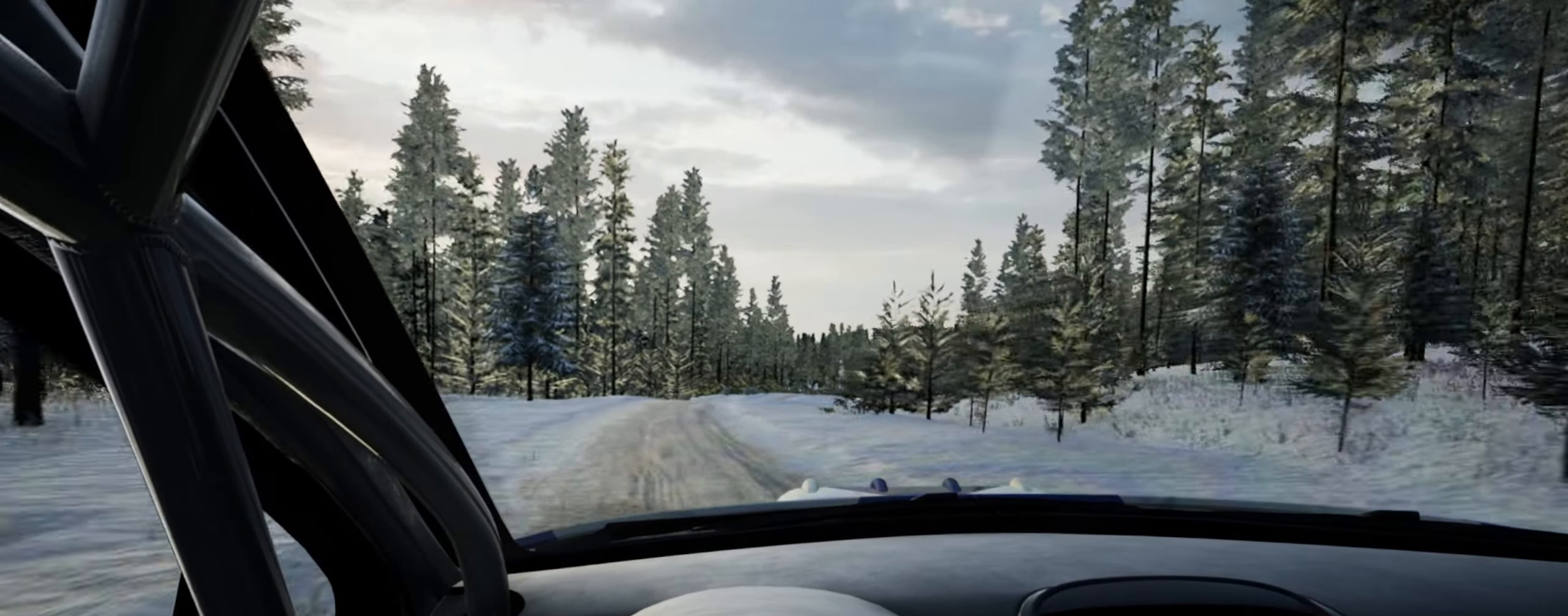
{"buttons": [], "left_stick": "center", "right_stick": "up", "events": [[83, "left_stick", "center"], [217, "left_stick", "left"], [317, "left_stick", "center"]]}
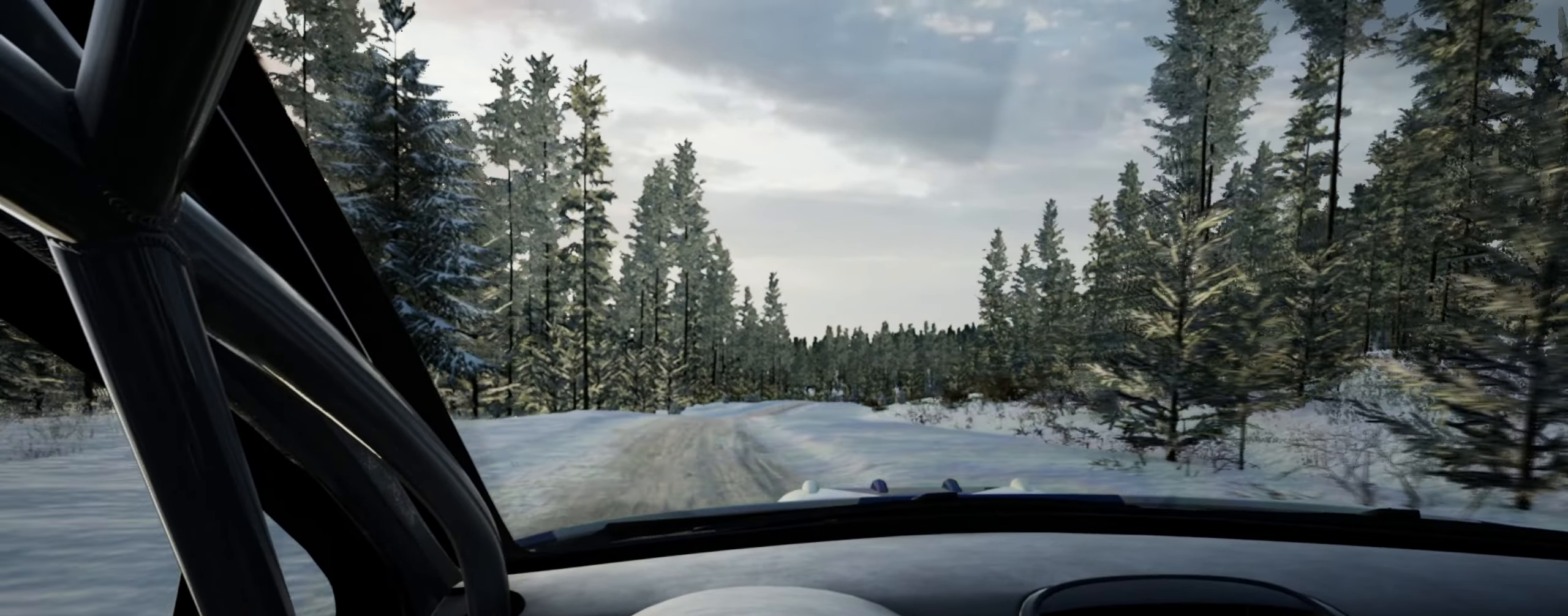
{"buttons": [], "left_stick": "right", "right_stick": "up", "events": [[67, "left_stick", "right"], [283, "left_stick", "center"], [467, "left_stick", "right"]]}
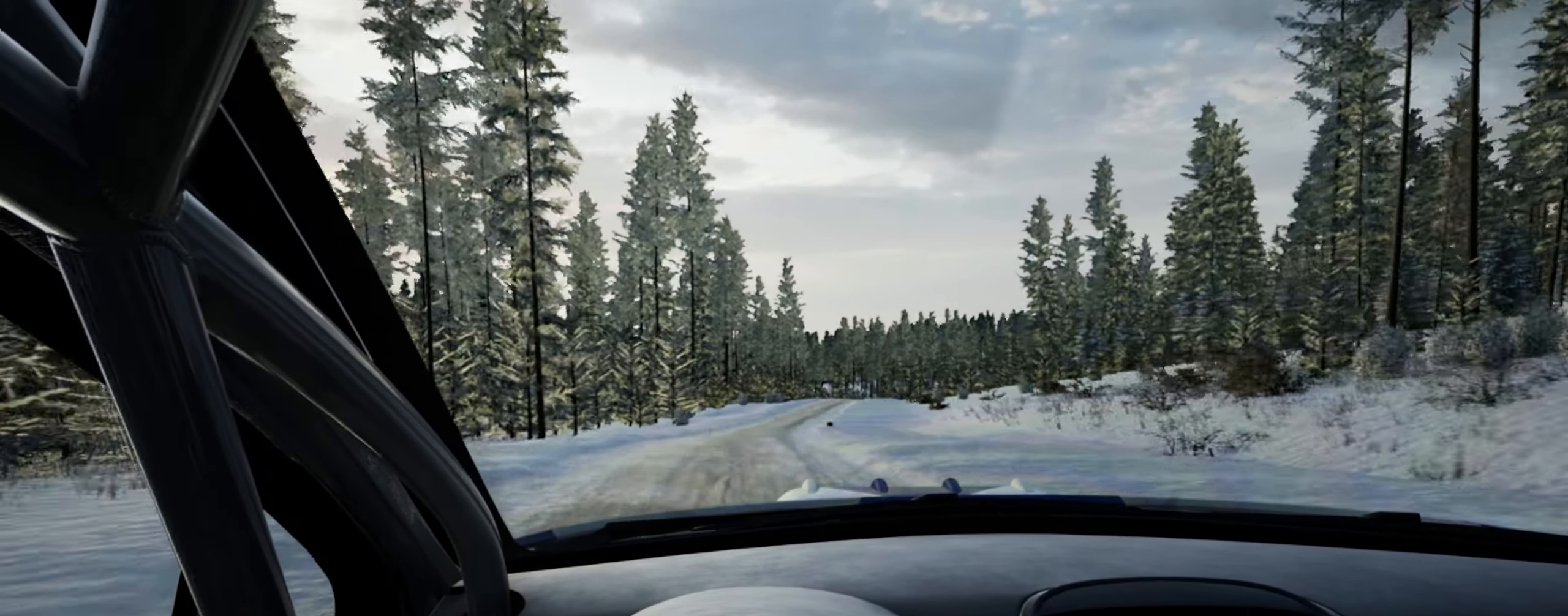
{"buttons": [], "left_stick": "right", "right_stick": "up", "events": [[17, "R1", "down"], [50, "R1", "up"], [300, "left_stick", "center"], [417, "left_stick", "right"]]}
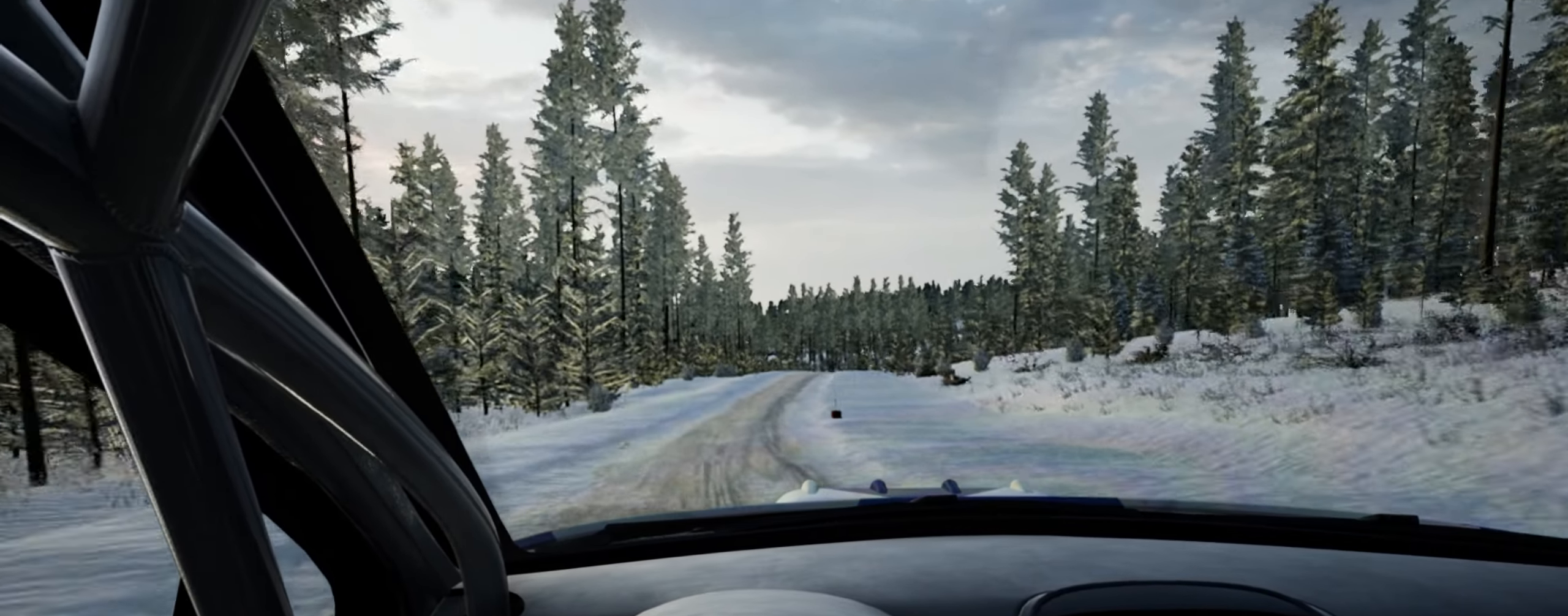
{"buttons": [], "left_stick": "right", "right_stick": "up", "events": [[133, "left_stick", "center"], [317, "left_stick", "right"]]}
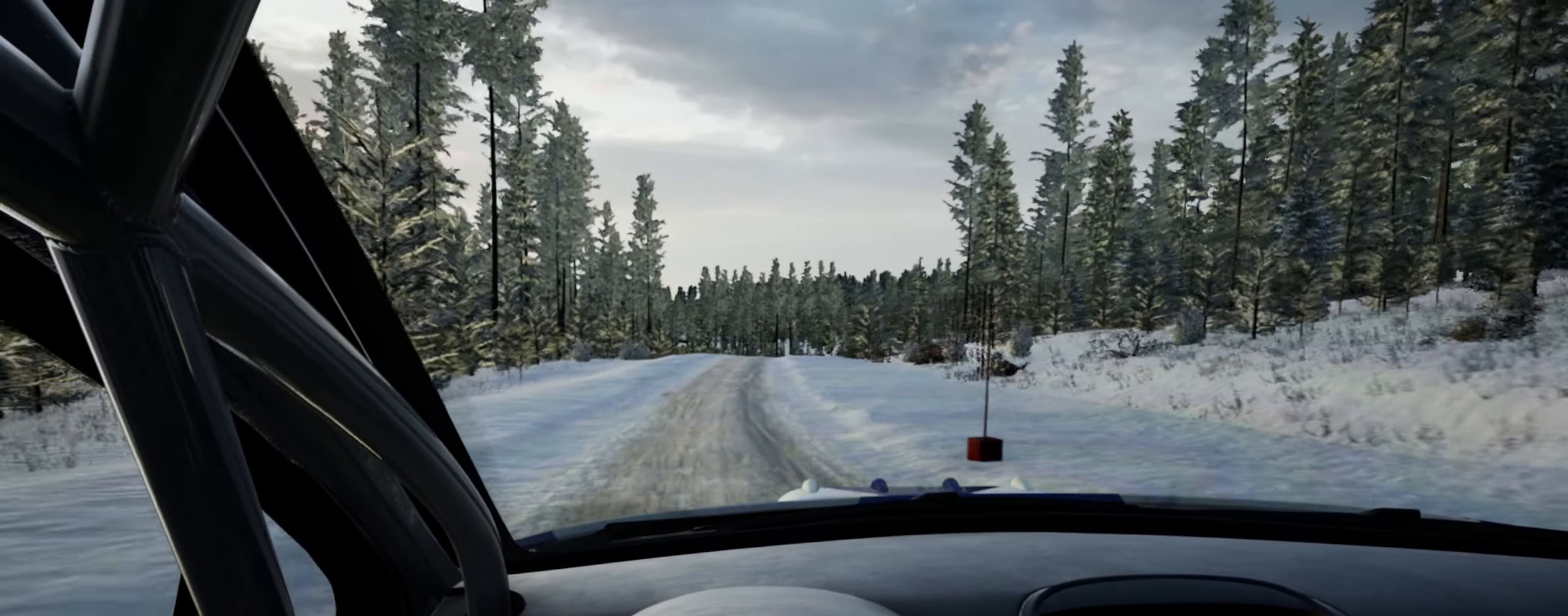
{"buttons": [], "left_stick": "left", "right_stick": "up", "events": [[50, "left_stick", "center"], [217, "left_stick", "right"], [333, "left_stick", "center"], [450, "left_stick", "left"]]}
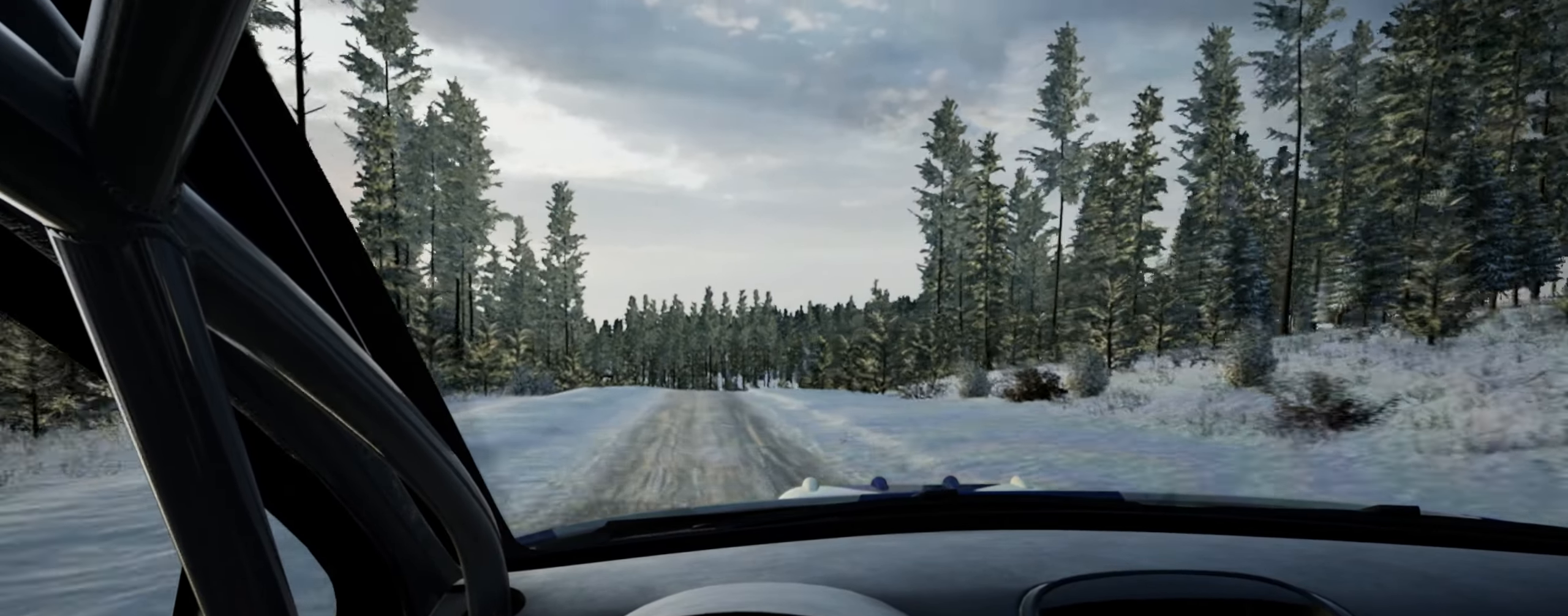
{"buttons": [], "left_stick": "right", "right_stick": "up", "events": [[100, "left_stick", "center"], [333, "left_stick", "right"]]}
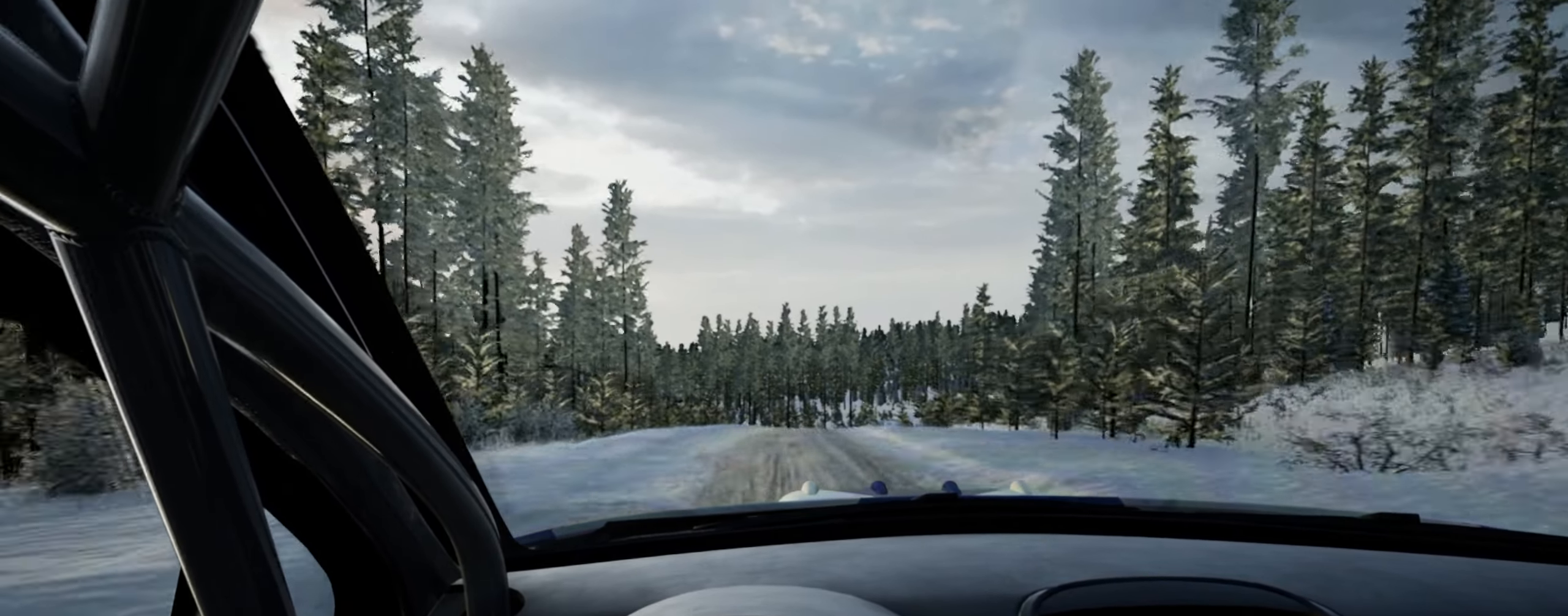
{"buttons": [], "left_stick": "right", "right_stick": "center", "events": [[100, "right_stick", "center"], [150, "left_stick", "center"], [234, "left_stick", "right"]]}
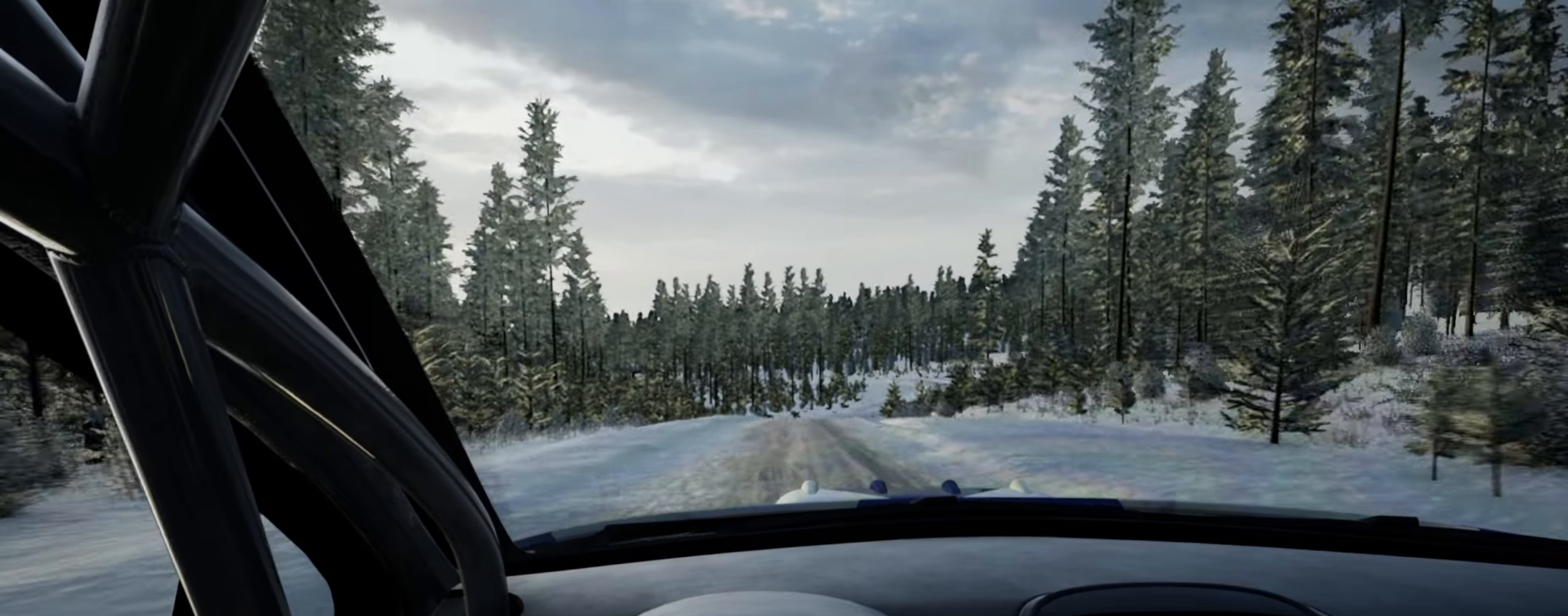
{"buttons": [], "left_stick": "down-left", "right_stick": "up", "events": [[50, "right_stick", "up"], [100, "left_stick", "center"], [200, "left_stick", "right"], [200, "right_stick", "center"], [350, "left_stick", "down-left"], [350, "right_stick", "up"]]}
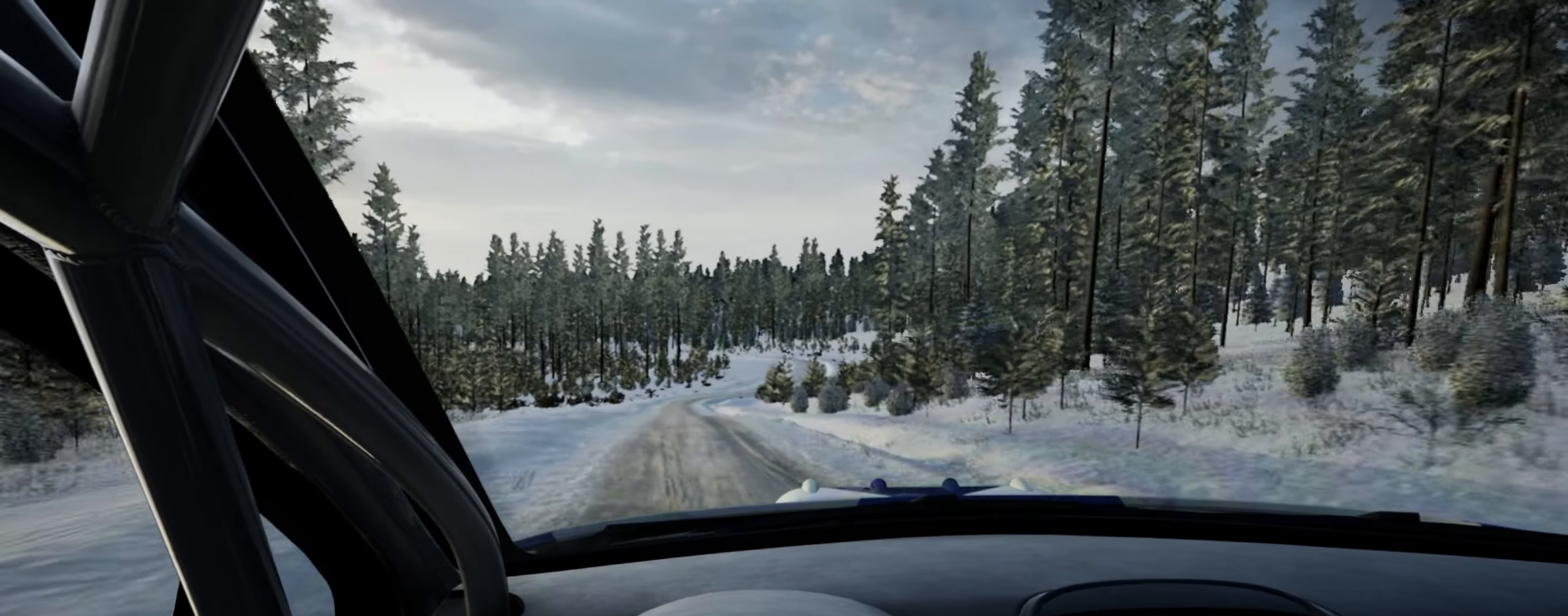
{"buttons": [], "left_stick": "center", "right_stick": "up", "events": [[150, "left_stick", "center"], [300, "left_stick", "left"], [400, "left_stick", "center"]]}
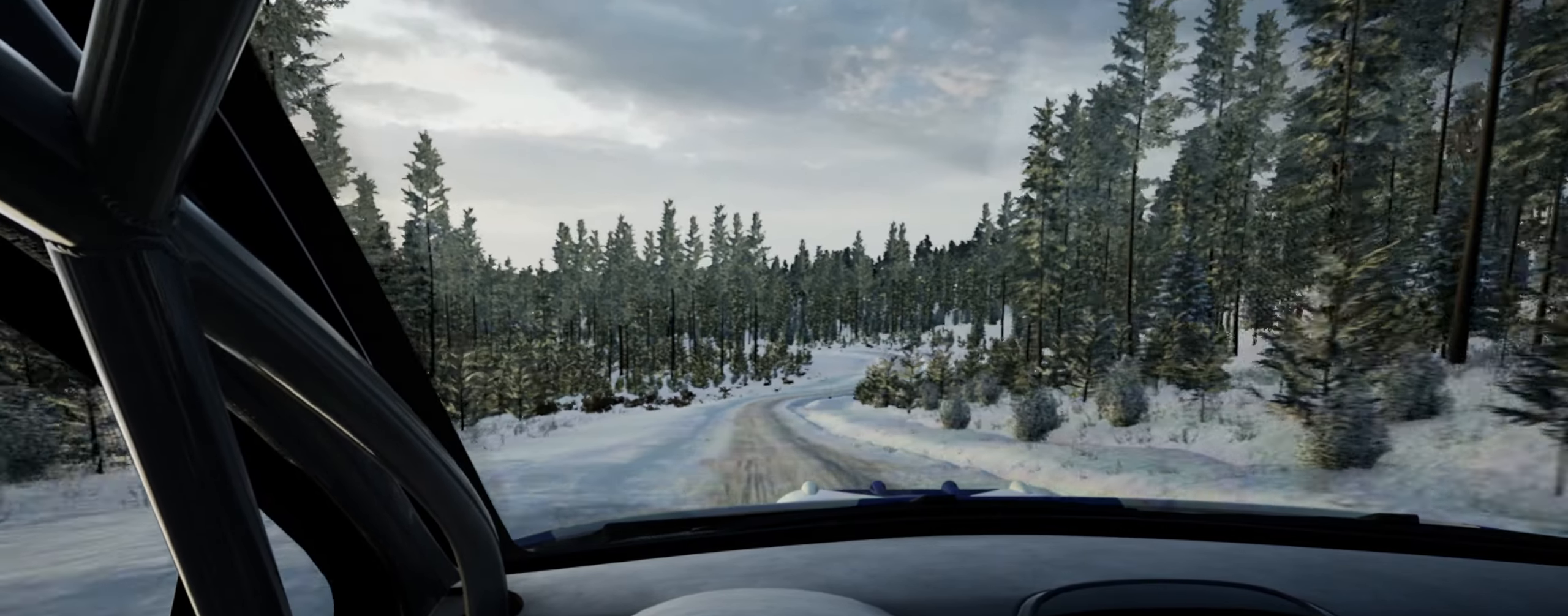
{"buttons": [], "left_stick": "center", "right_stick": "up", "events": [[167, "left_stick", "right"], [417, "left_stick", "center"]]}
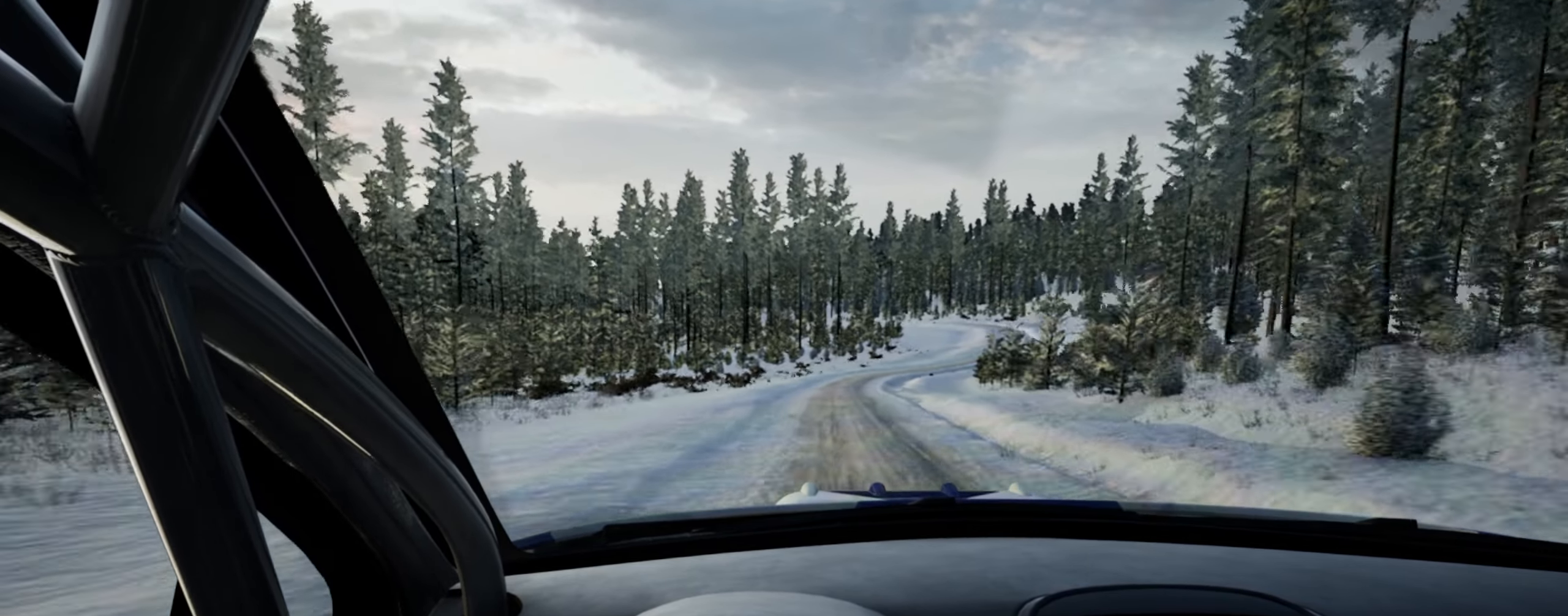
{"buttons": ["L2"], "left_stick": "right", "right_stick": "up", "events": [[17, "left_stick", "right"], [200, "left_stick", "center"], [317, "left_stick", "right"], [417, "L2", "down"]]}
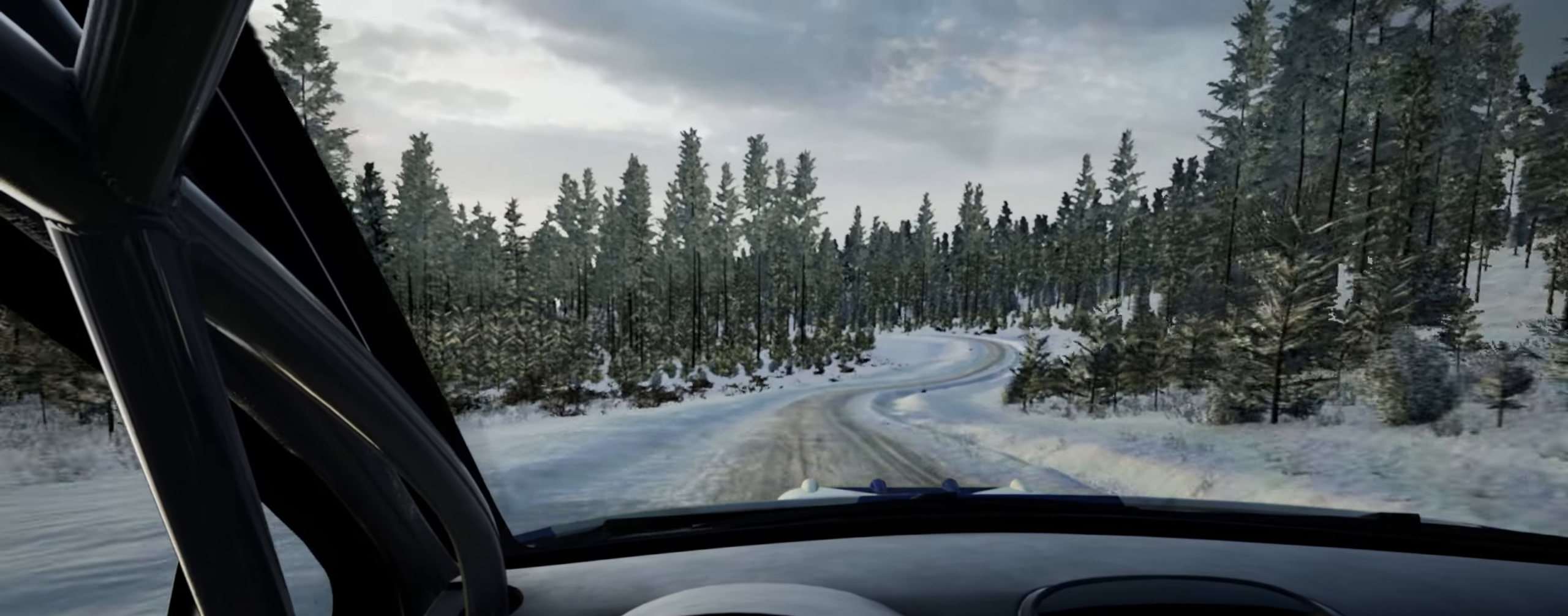
{"buttons": [], "left_stick": "center", "right_stick": "center", "events": [[84, "L2", "up"], [84, "left_stick", "center"], [200, "L2", "down"], [267, "left_stick", "right"], [300, "right_stick", "center"], [334, "L1", "down"], [367, "L2", "up"], [384, "L1", "up"], [434, "left_stick", "center"]]}
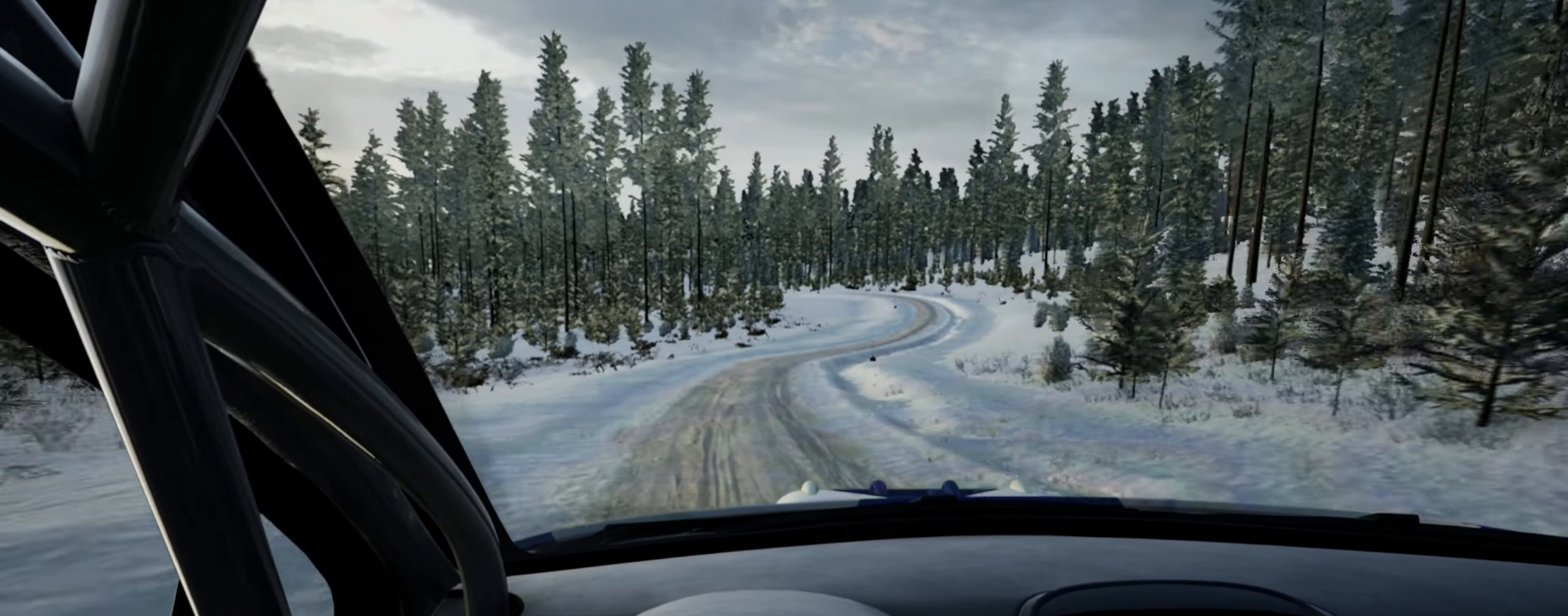
{"buttons": ["L2"], "left_stick": "right", "right_stick": "center", "events": [[134, "right_stick", "up"], [217, "L2", "down"], [300, "left_stick", "right"], [300, "right_stick", "center"]]}
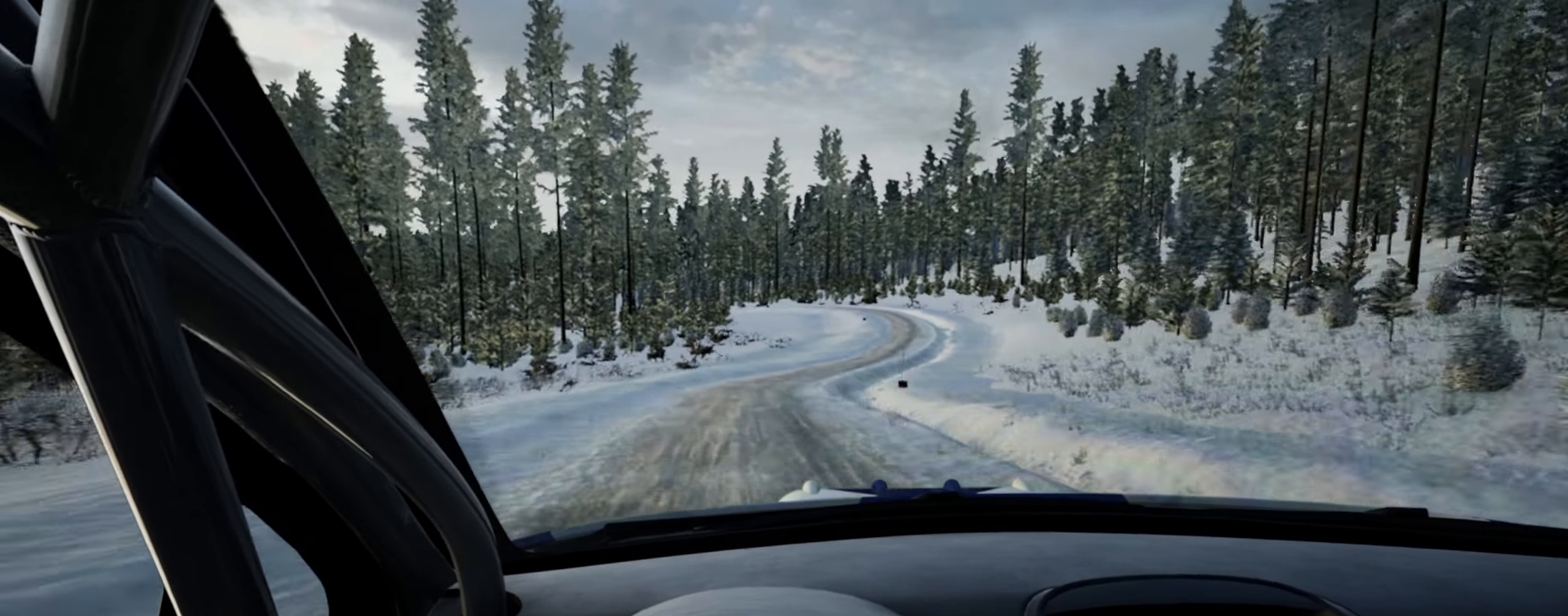
{"buttons": [], "left_stick": "right", "right_stick": "center", "events": [[50, "L2", "up"], [150, "left_stick", "center"], [234, "right_stick", "up"], [267, "left_stick", "right"], [367, "left_stick", "center"], [400, "right_stick", "center"], [500, "left_stick", "right"]]}
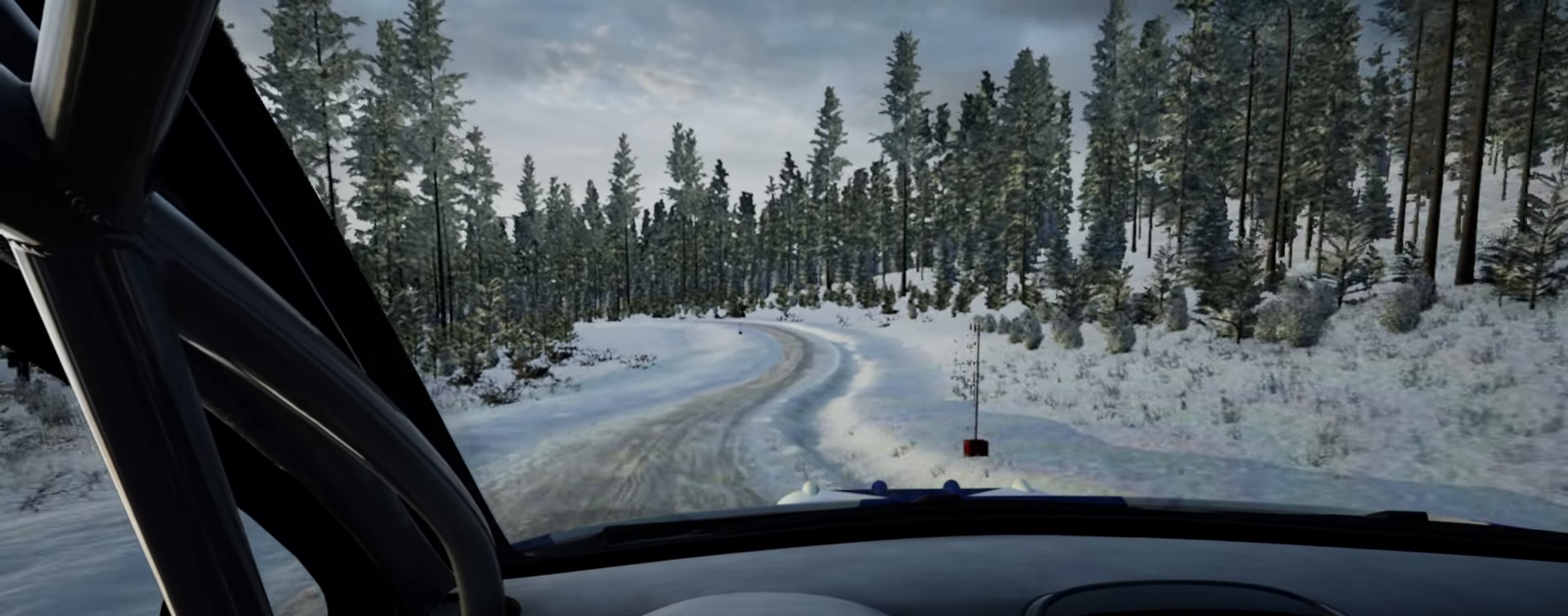
{"buttons": [], "left_stick": "right", "right_stick": "up", "events": [[167, "right_stick", "up"], [300, "left_stick", "center"], [366, "left_stick", "right"]]}
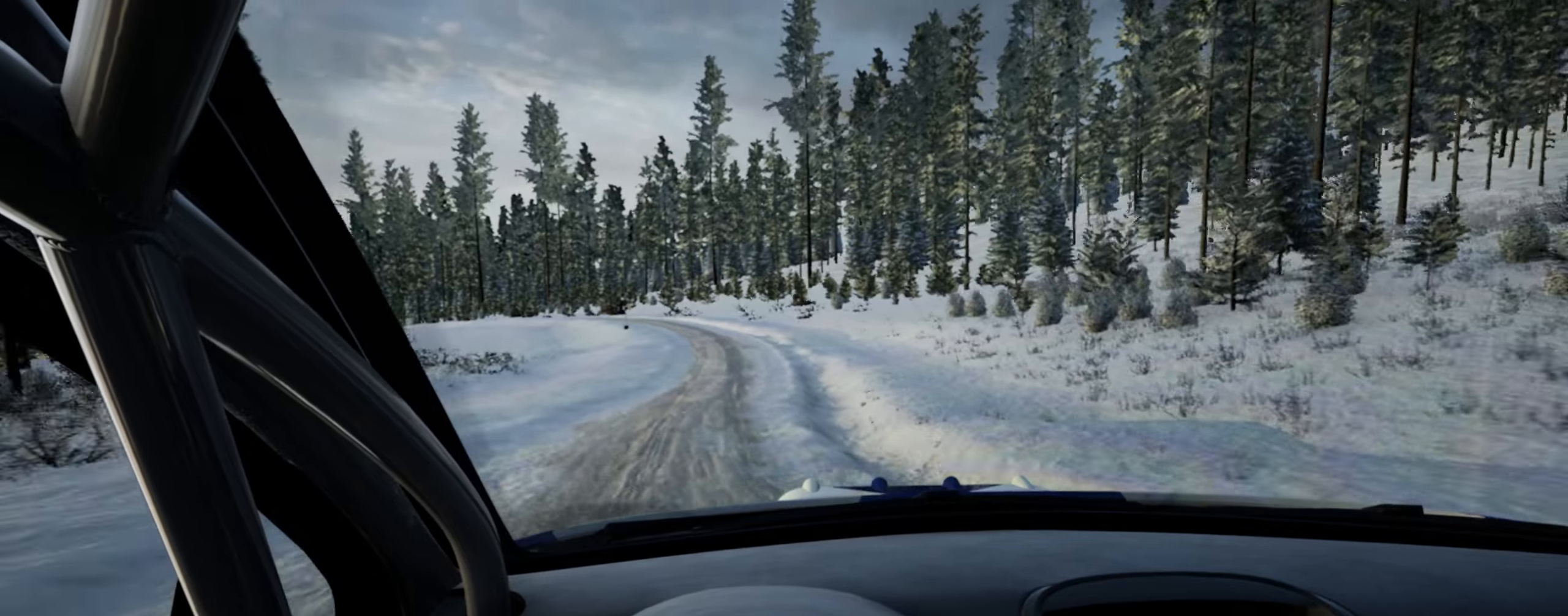
{"buttons": [], "left_stick": "left", "right_stick": "up", "events": [[50, "left_stick", "center"], [133, "left_stick", "right"], [300, "left_stick", "center"], [450, "left_stick", "left"]]}
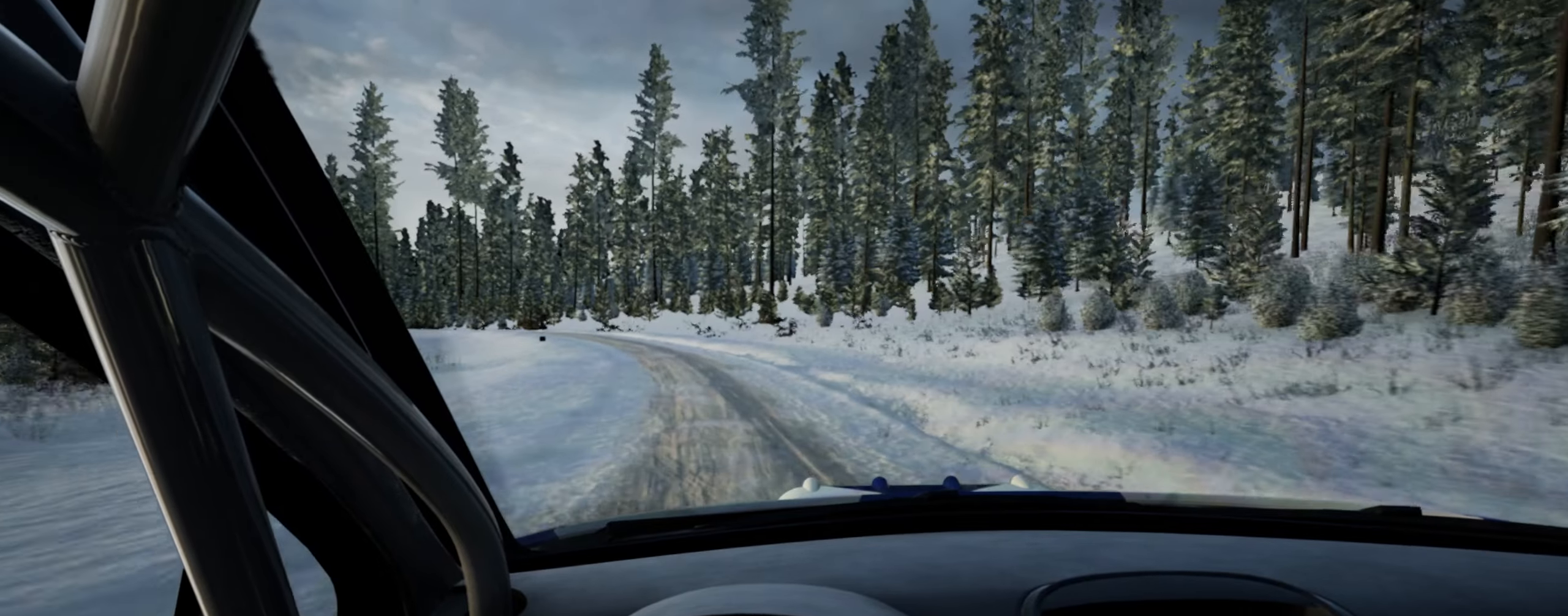
{"buttons": ["L2"], "left_stick": "left", "right_stick": "up", "events": [[83, "left_stick", "center"], [100, "L2", "down"], [216, "left_stick", "left"], [316, "L1", "down"], [433, "L1", "up"]]}
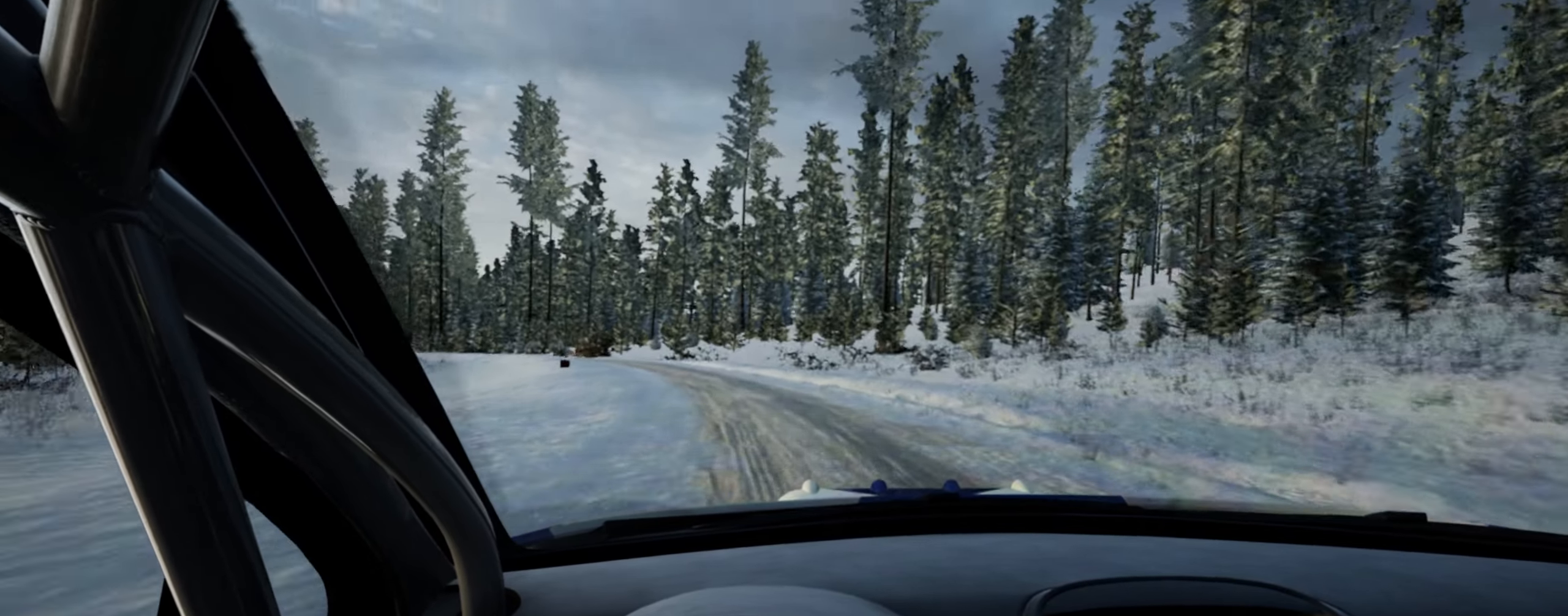
{"buttons": ["L2"], "left_stick": "left", "right_stick": "up", "events": [[250, "left_stick", "center"], [366, "left_stick", "left"]]}
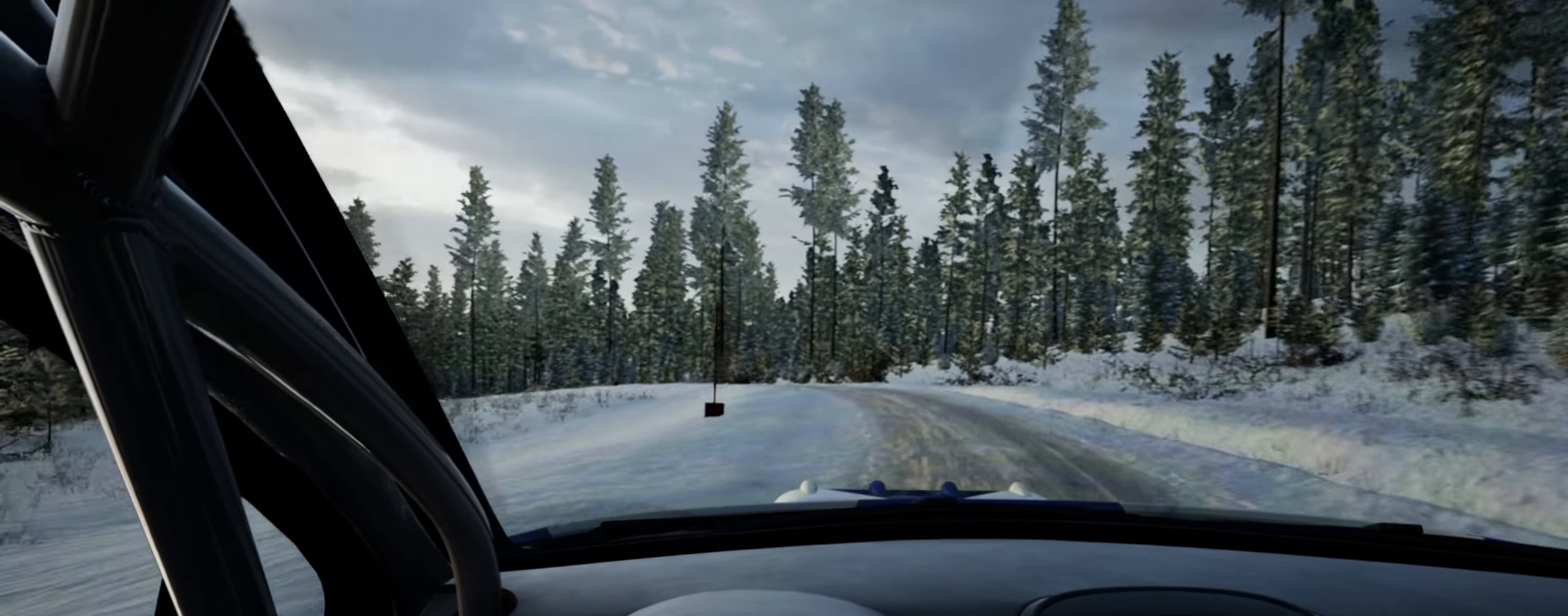
{"buttons": [], "left_stick": "center", "right_stick": "up", "events": [[50, "L2", "up"], [116, "left_stick", "center"], [283, "left_stick", "left"], [333, "left_stick", "center"]]}